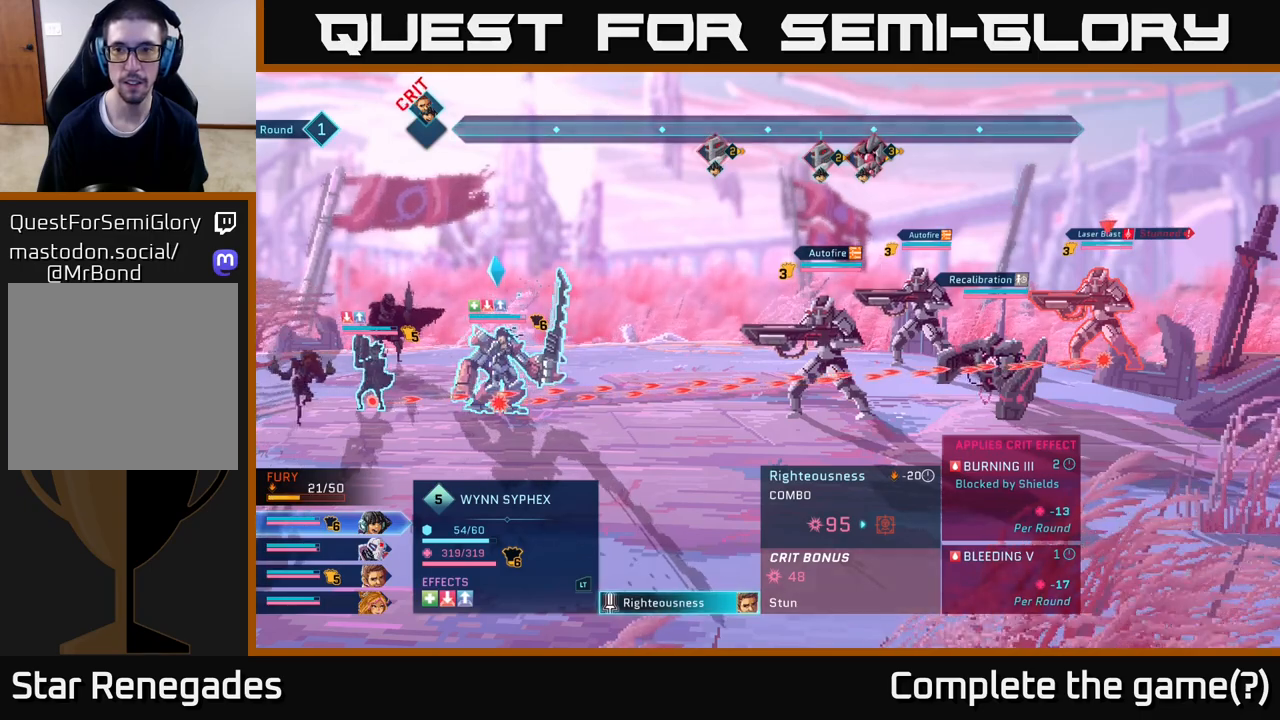
Gameplay with a controller (Xbox layout); each line is a JSON object with the inputs held at the frame after it. "events" lists button and stick changes between this image and that frame as [ms after this image, input, new state], when the widget could be followed in between.
{"buttons": [], "left_stick": "center", "right_stick": "center", "events": [[267, "B", "down"], [400, "B", "up"]]}
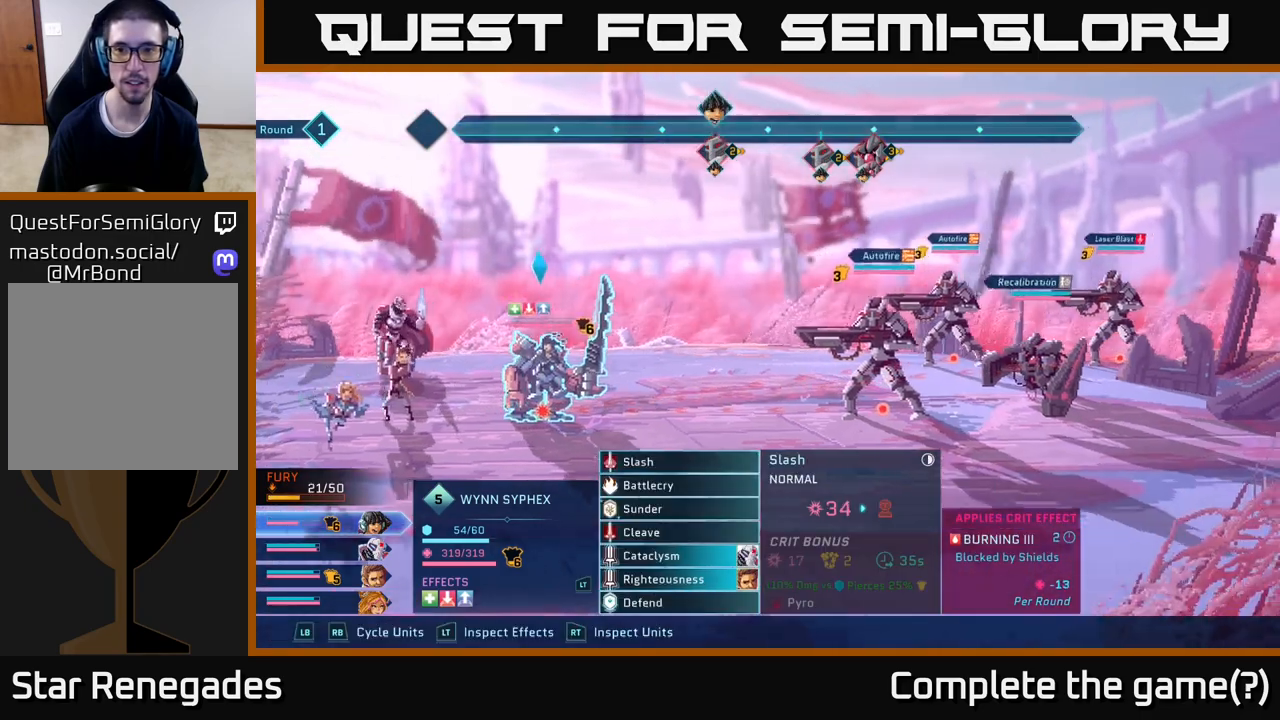
{"buttons": [], "left_stick": "center", "right_stick": "center", "events": []}
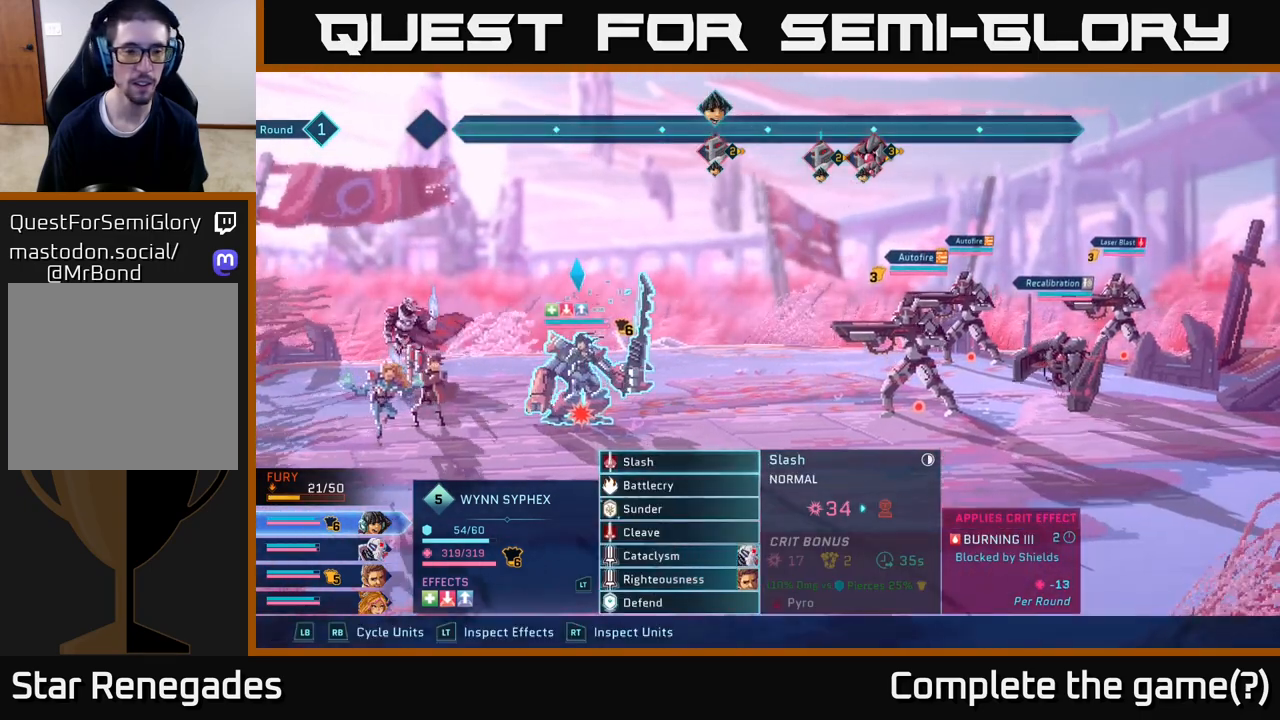
{"buttons": ["R1"], "left_stick": "center", "right_stick": "center", "events": [[367, "R1", "down"]]}
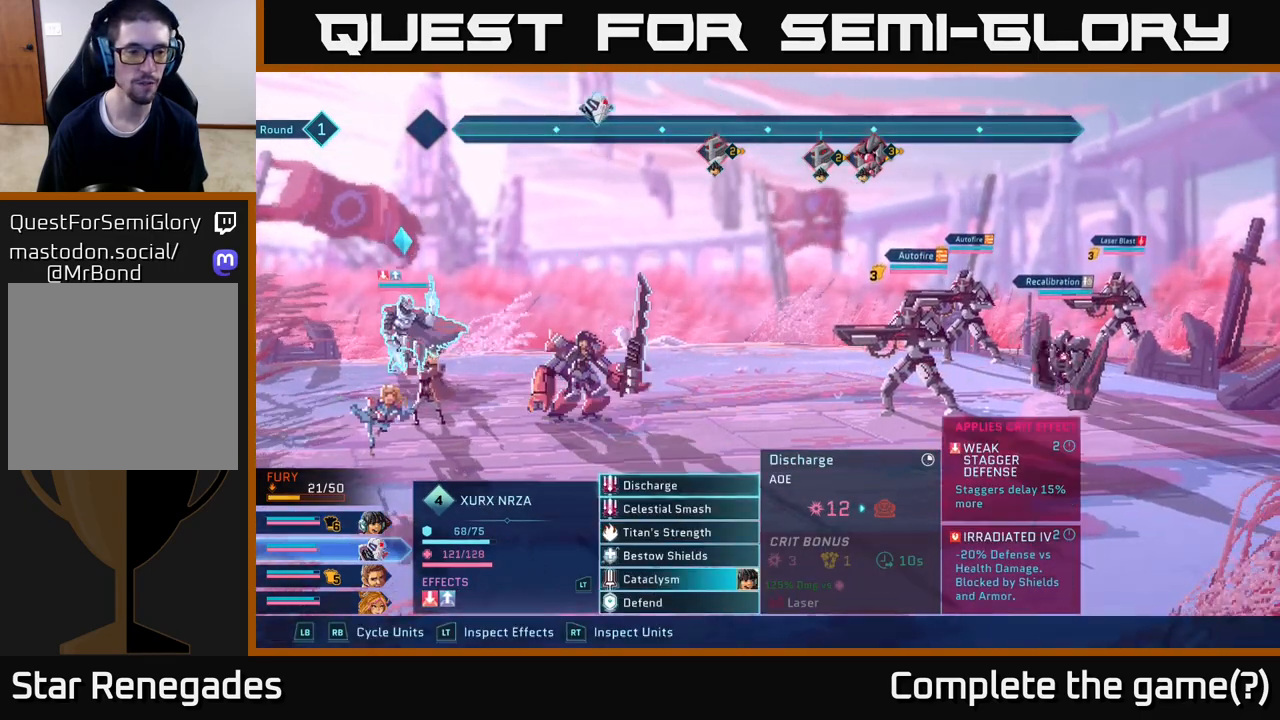
{"buttons": [], "left_stick": "center", "right_stick": "center", "events": [[33, "R1", "up"]]}
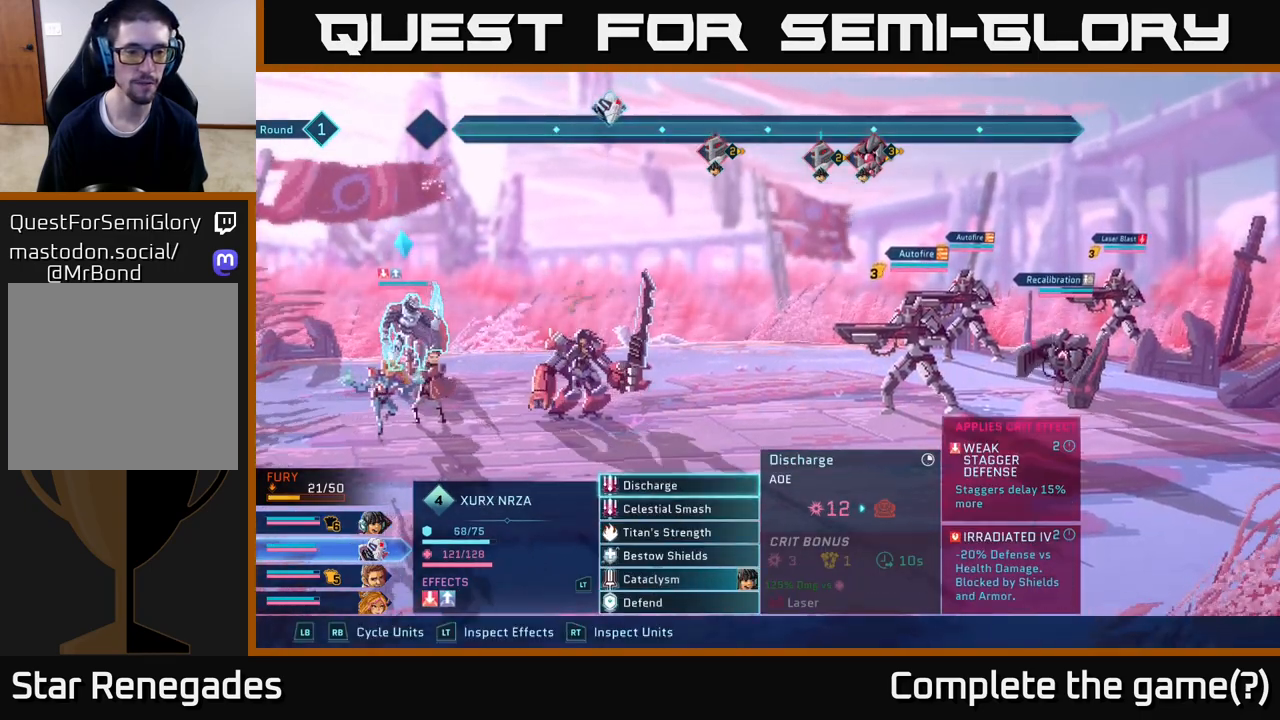
{"buttons": [], "left_stick": "center", "right_stick": "center", "events": [[67, "left_stick", "down"], [267, "left_stick", "center"]]}
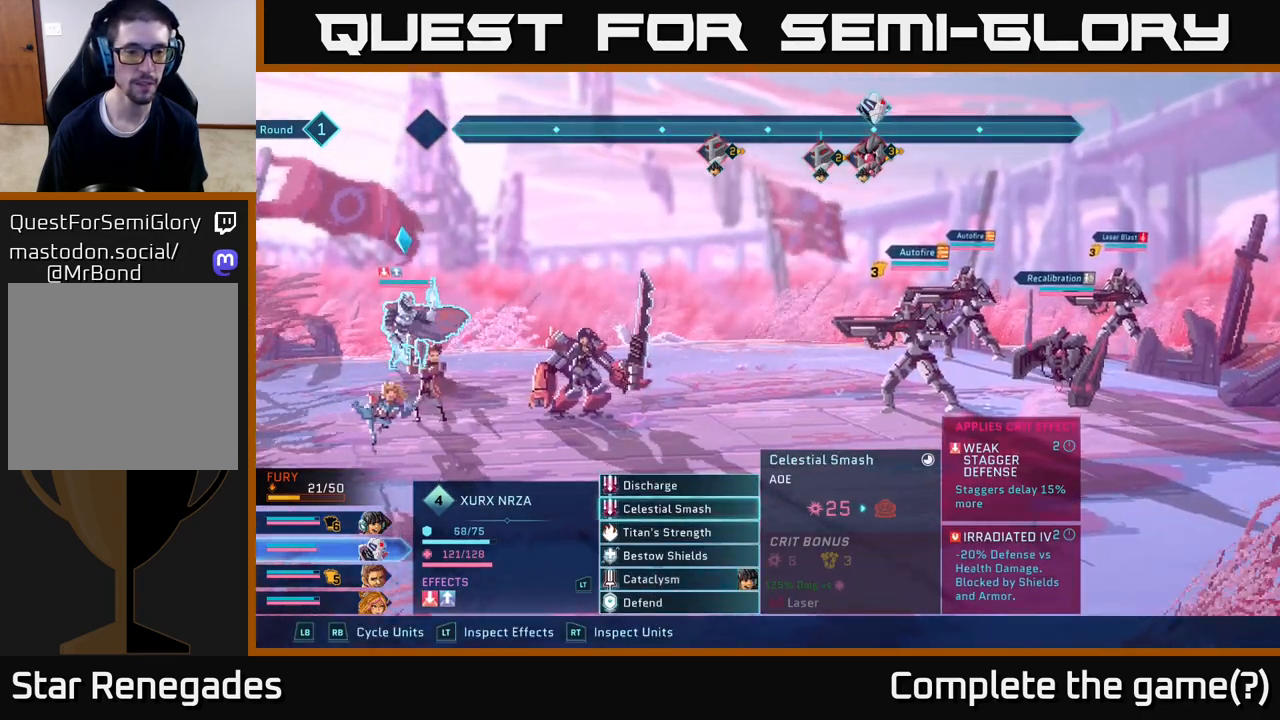
{"buttons": [], "left_stick": "center", "right_stick": "center", "events": []}
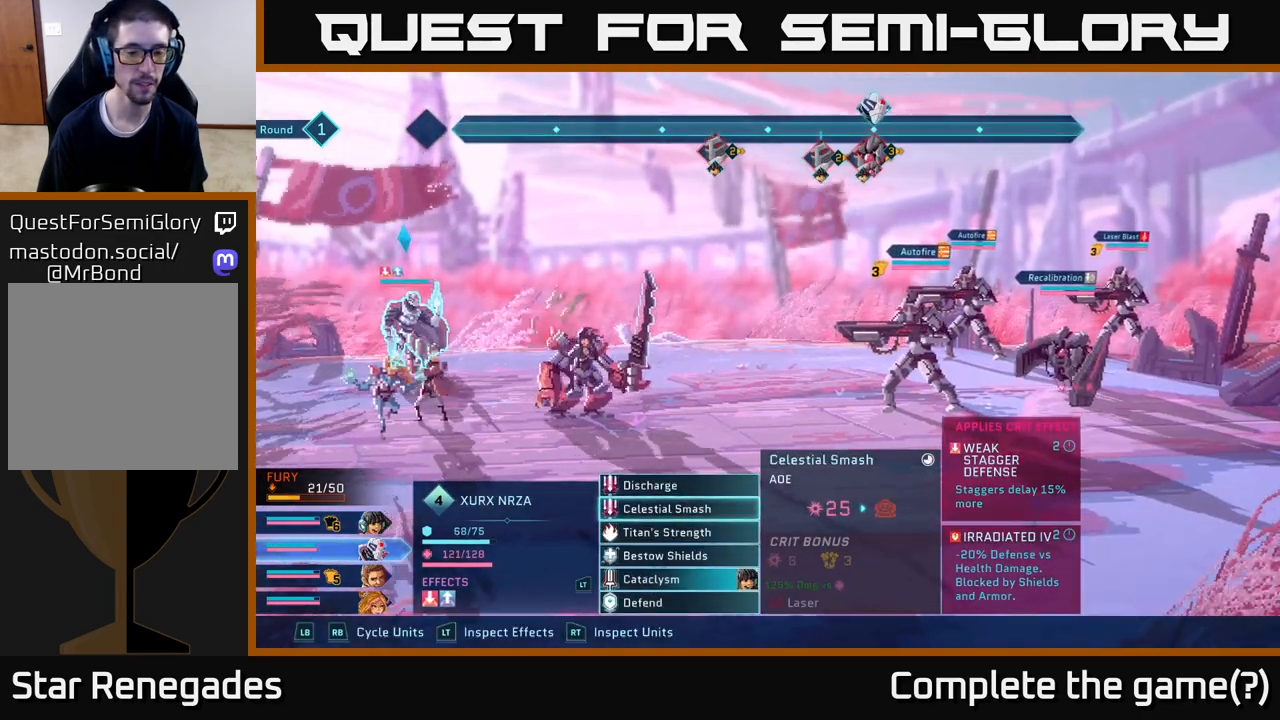
{"buttons": [], "left_stick": "down", "right_stick": "center", "events": [[367, "left_stick", "down"]]}
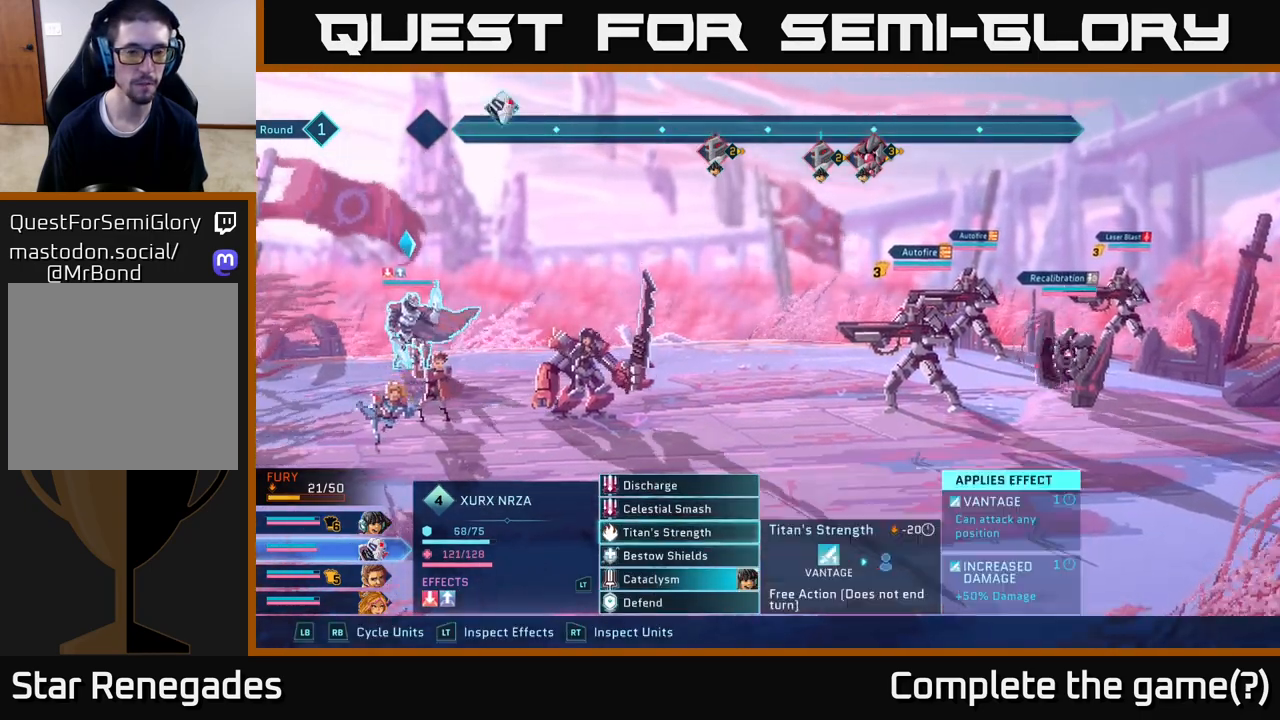
{"buttons": [], "left_stick": "center", "right_stick": "center", "events": [[117, "left_stick", "center"]]}
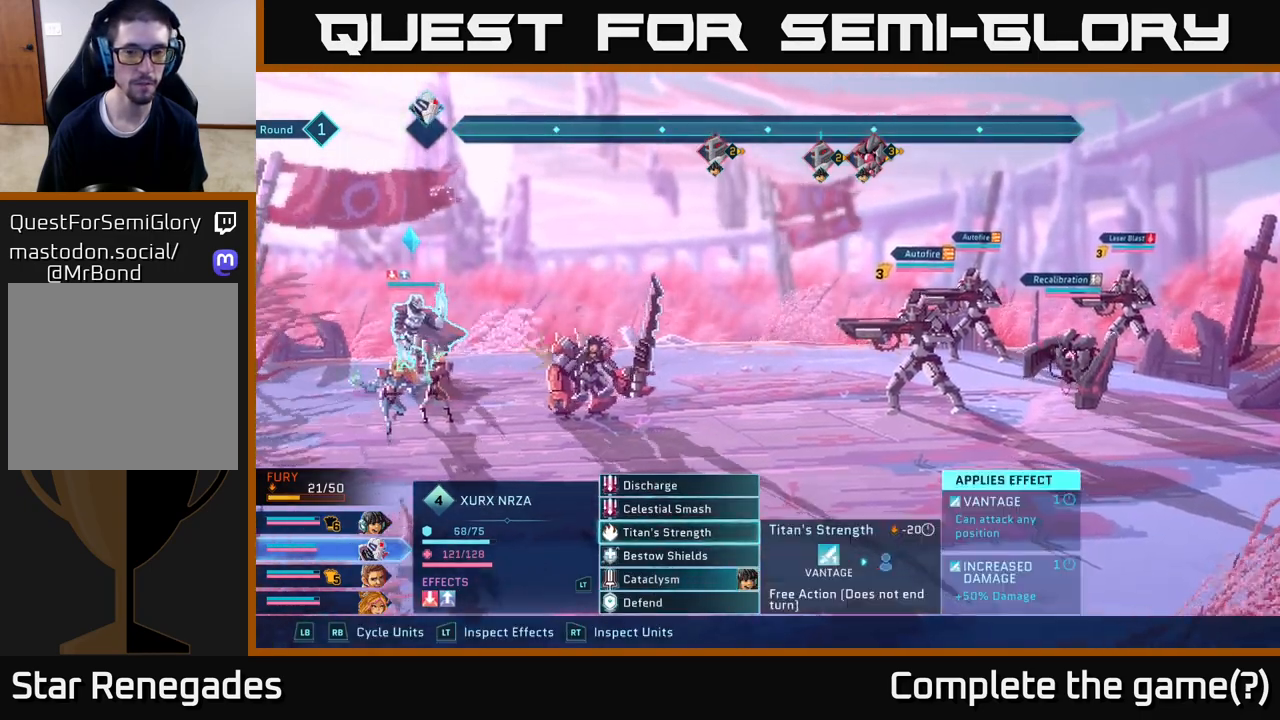
{"buttons": [], "left_stick": "center", "right_stick": "center", "events": []}
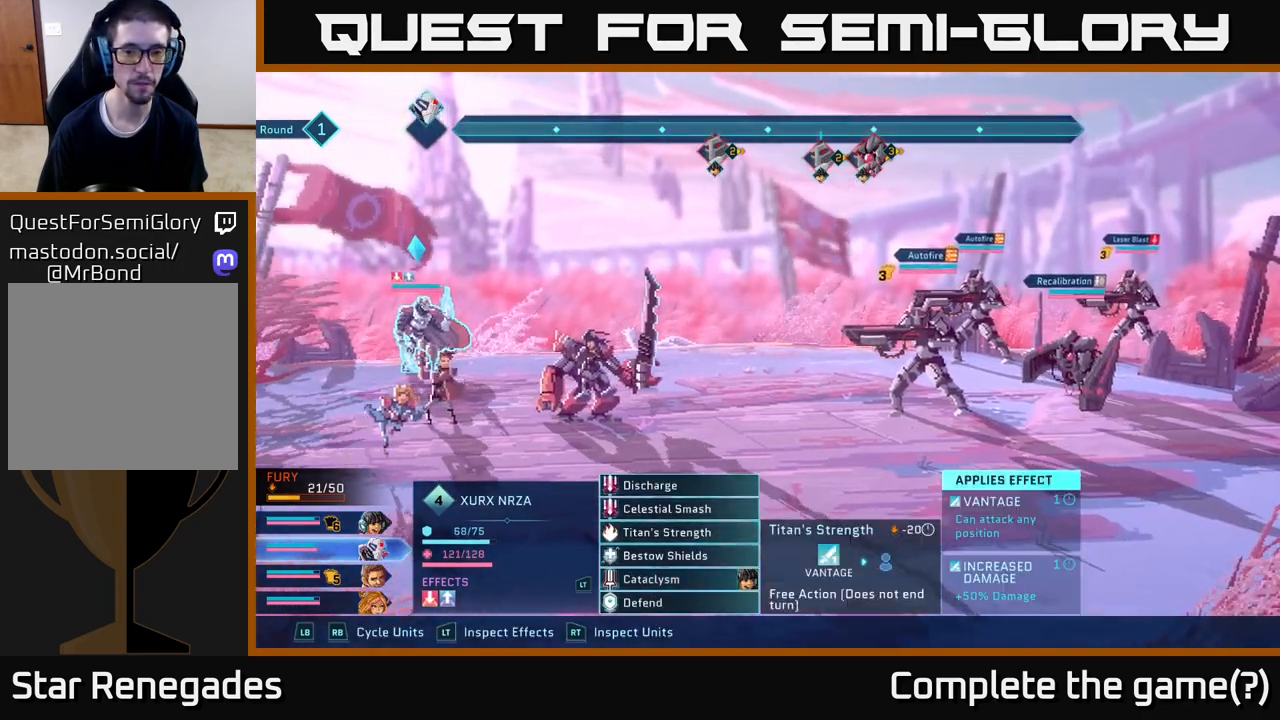
{"buttons": ["R1"], "left_stick": "center", "right_stick": "center", "events": [[283, "left_stick", "down"], [367, "R1", "down"], [450, "left_stick", "center"]]}
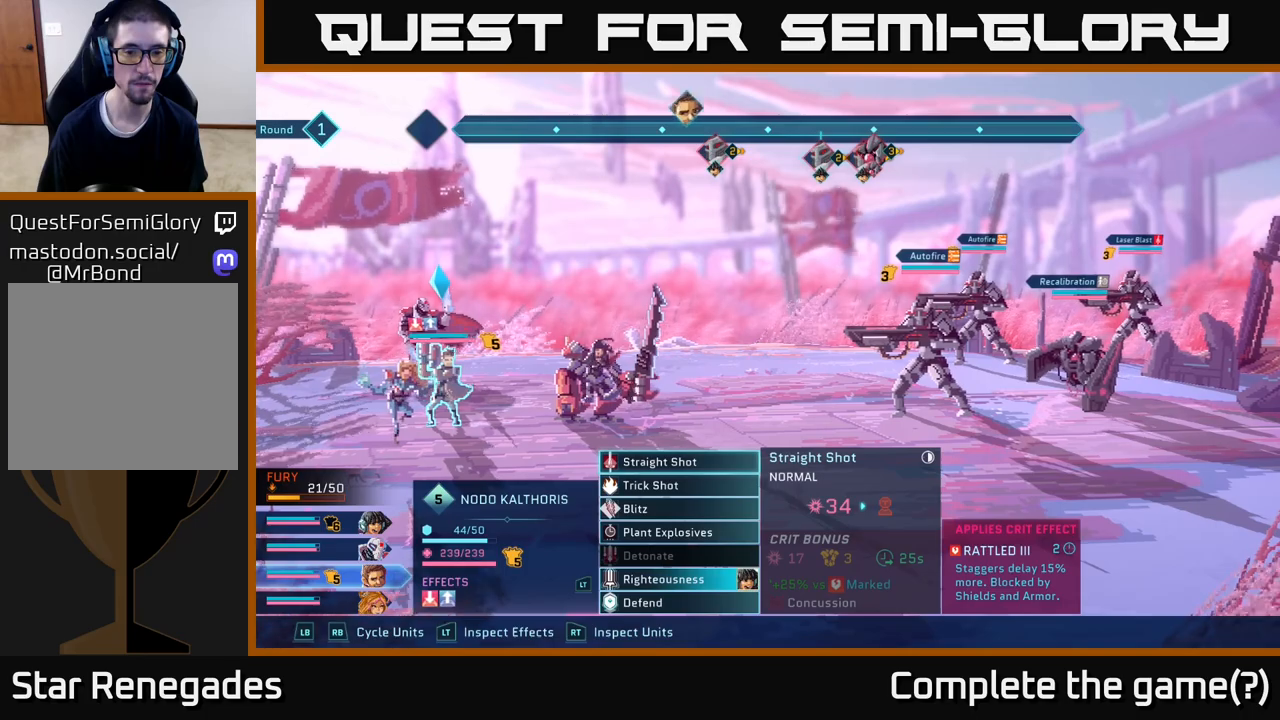
{"buttons": [], "left_stick": "down", "right_stick": "center", "events": [[50, "R1", "up"], [333, "left_stick", "down"]]}
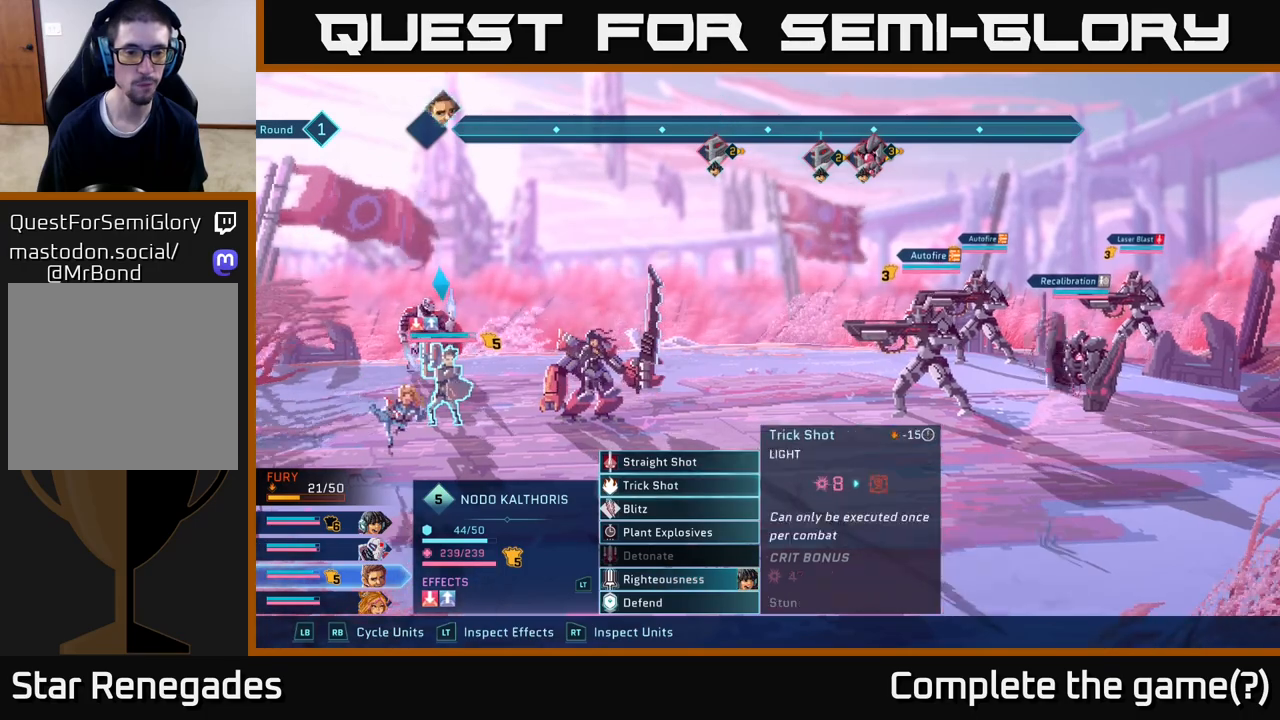
{"buttons": [], "left_stick": "center", "right_stick": "center", "events": [[33, "left_stick", "center"]]}
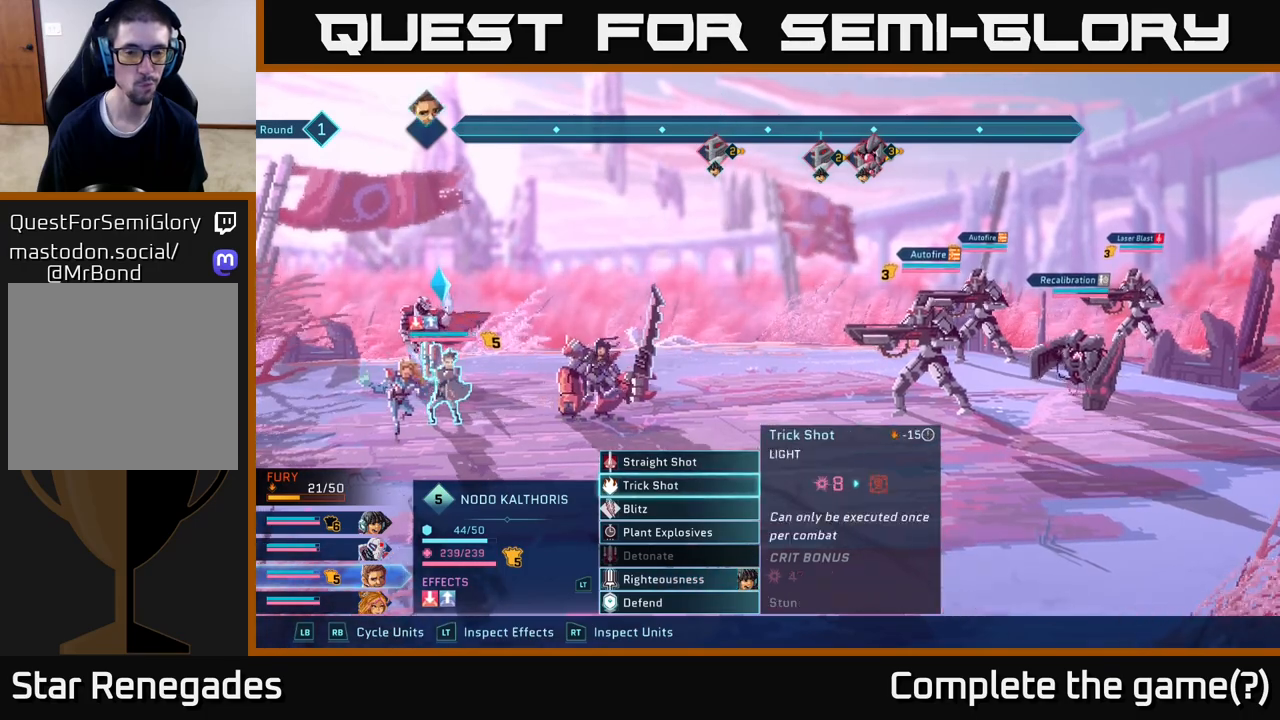
{"buttons": [], "left_stick": "center", "right_stick": "center", "events": []}
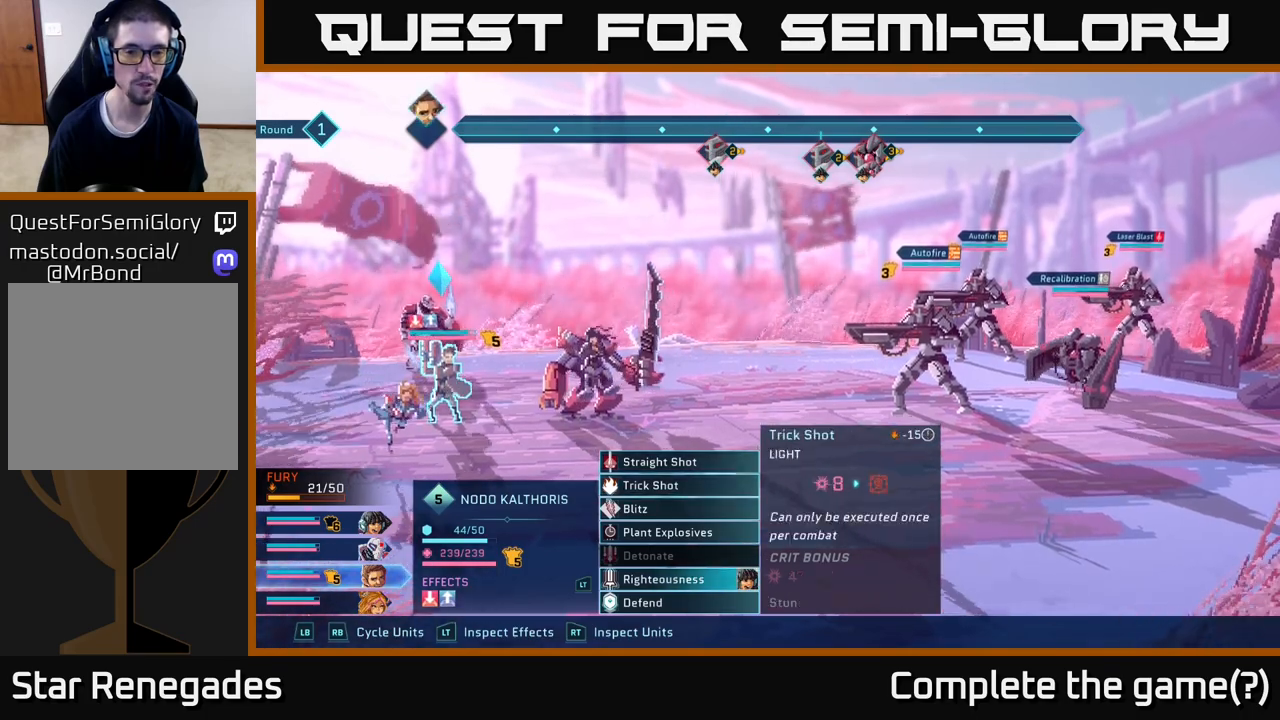
{"buttons": [], "left_stick": "center", "right_stick": "center", "events": []}
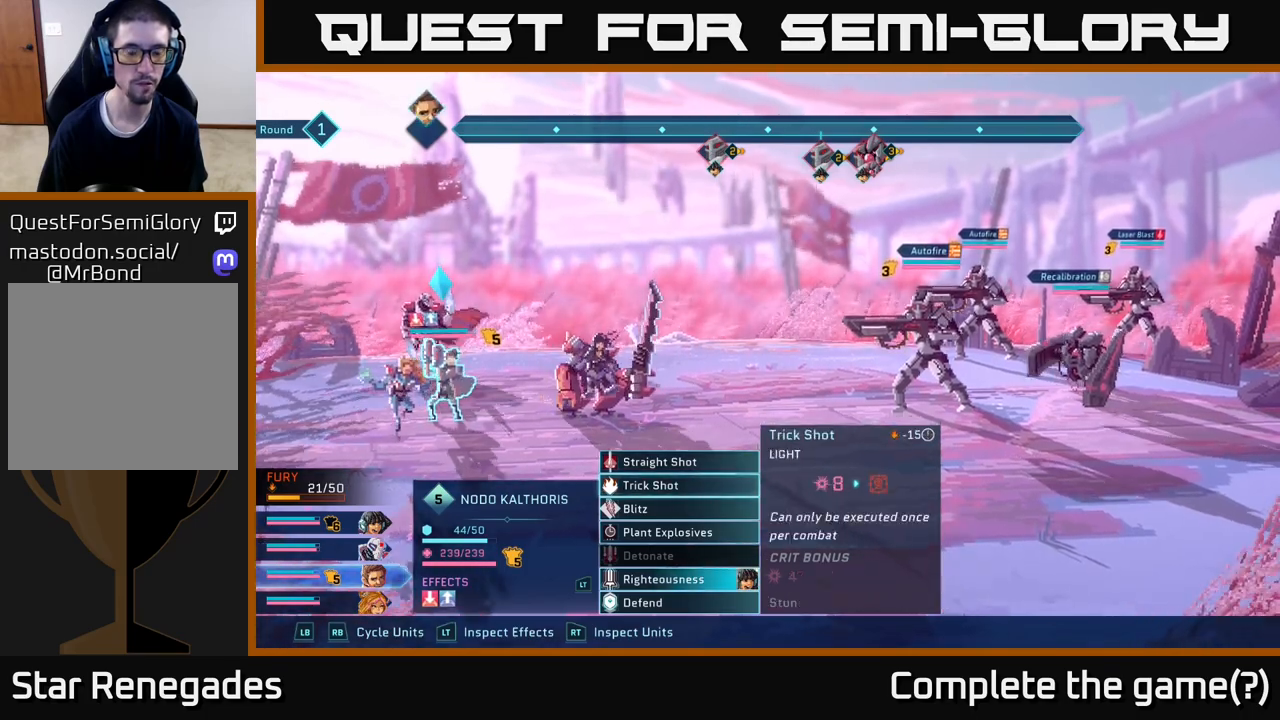
{"buttons": [], "left_stick": "center", "right_stick": "center", "events": [[383, "R1", "down"], [500, "R1", "up"]]}
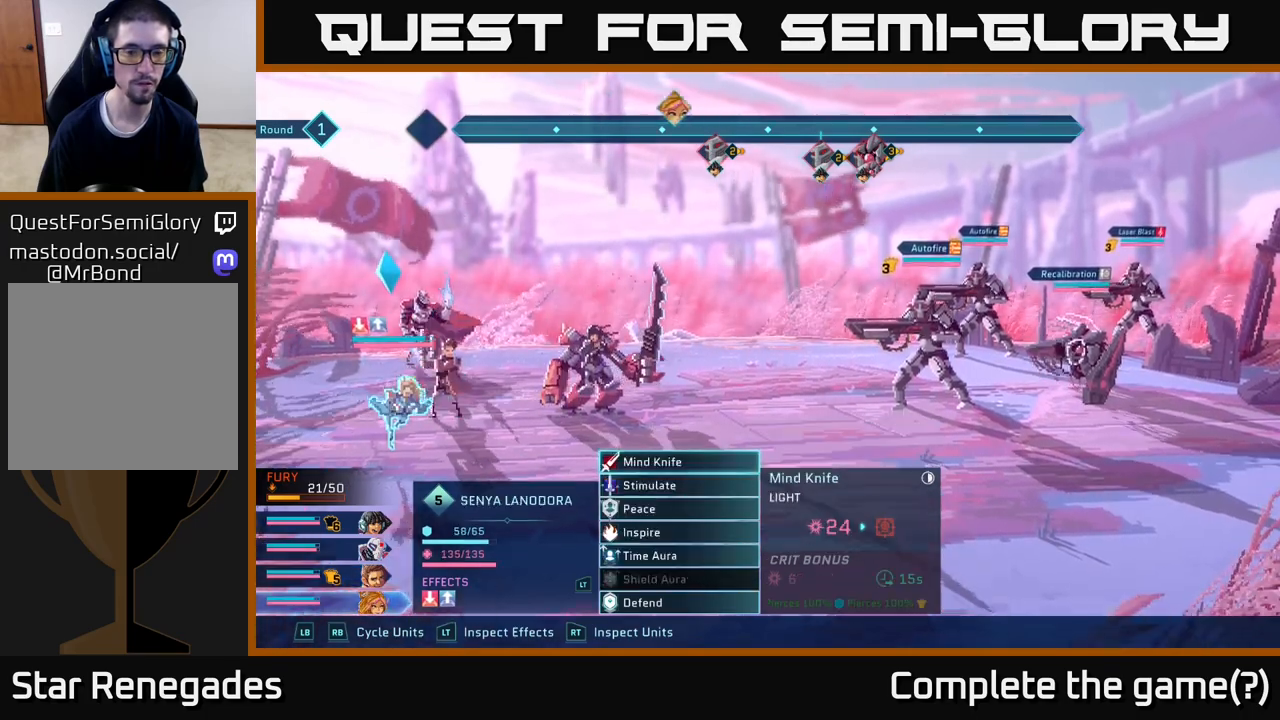
{"buttons": [], "left_stick": "down", "right_stick": "center", "events": [[383, "left_stick", "down"]]}
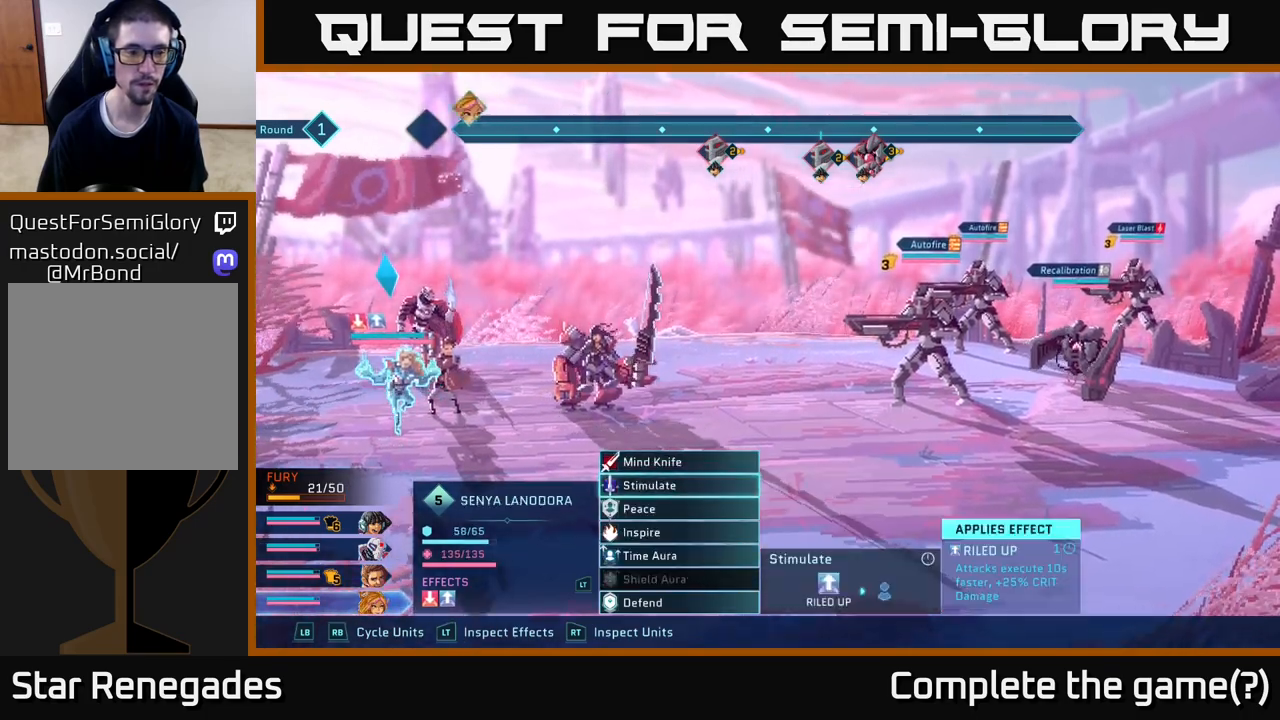
{"buttons": [], "left_stick": "center", "right_stick": "center", "events": [[67, "left_stick", "center"], [233, "left_stick", "down"], [417, "left_stick", "center"]]}
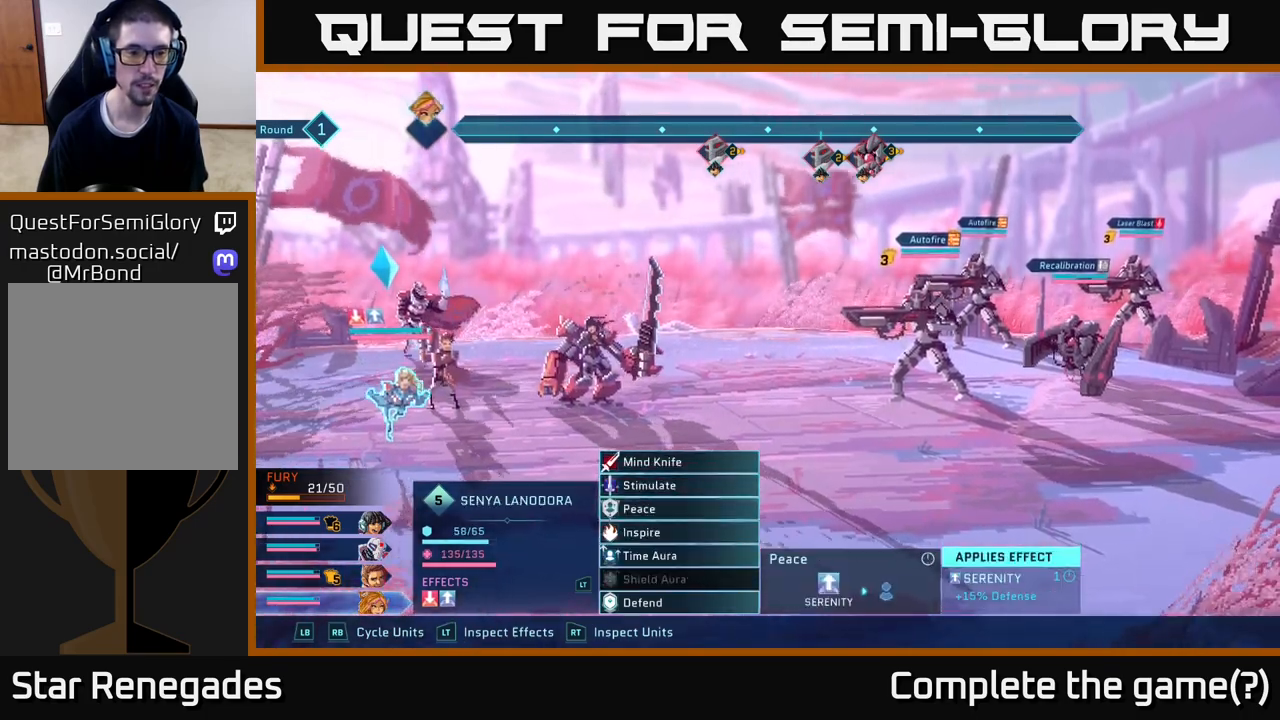
{"buttons": [], "left_stick": "center", "right_stick": "center", "events": [[317, "left_stick", "up"], [450, "left_stick", "center"]]}
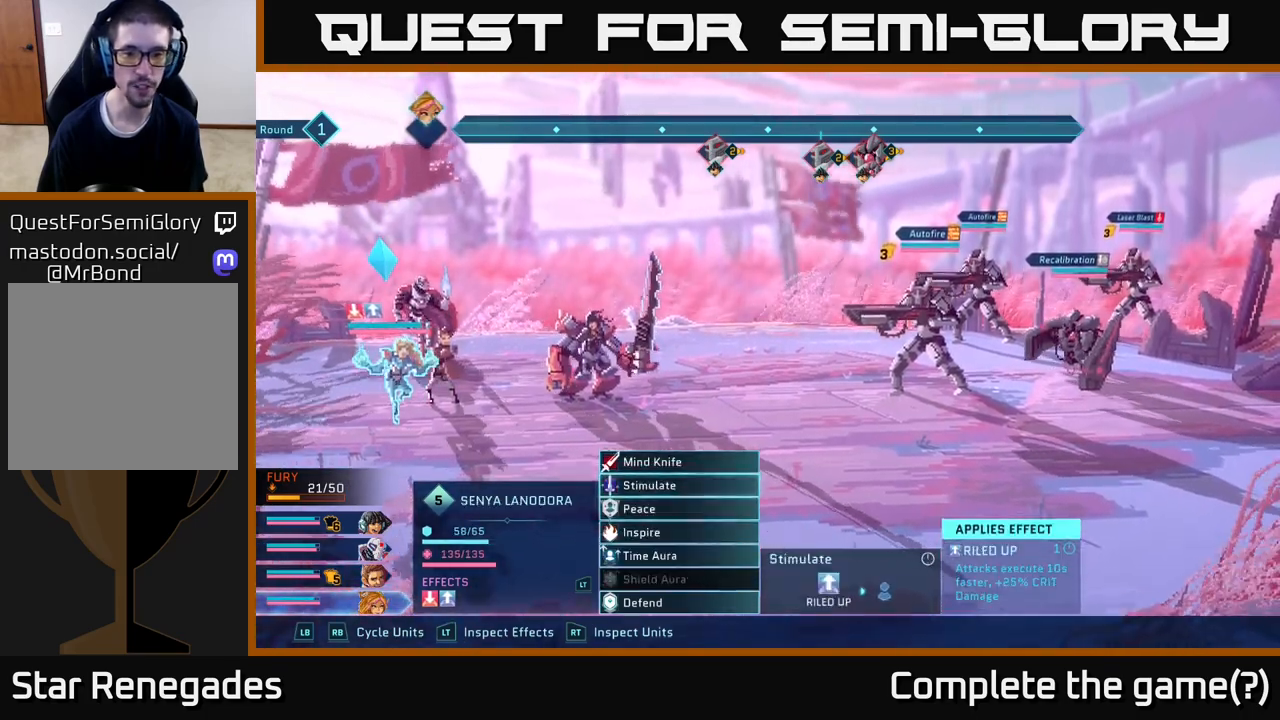
{"buttons": [], "left_stick": "right", "right_stick": "center", "events": [[50, "left_stick", "up-left"], [183, "left_stick", "center"], [200, "A", "down"], [250, "A", "up"], [417, "left_stick", "right"]]}
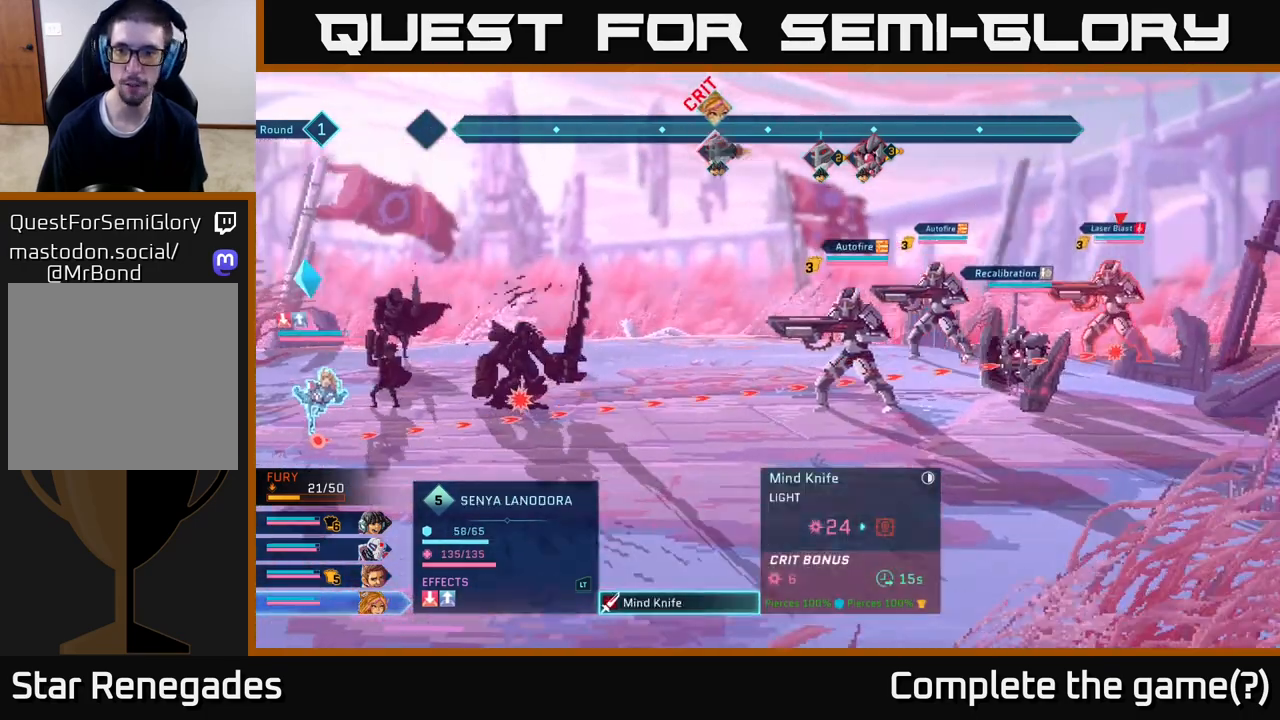
{"buttons": [], "left_stick": "center", "right_stick": "center", "events": [[83, "left_stick", "center"]]}